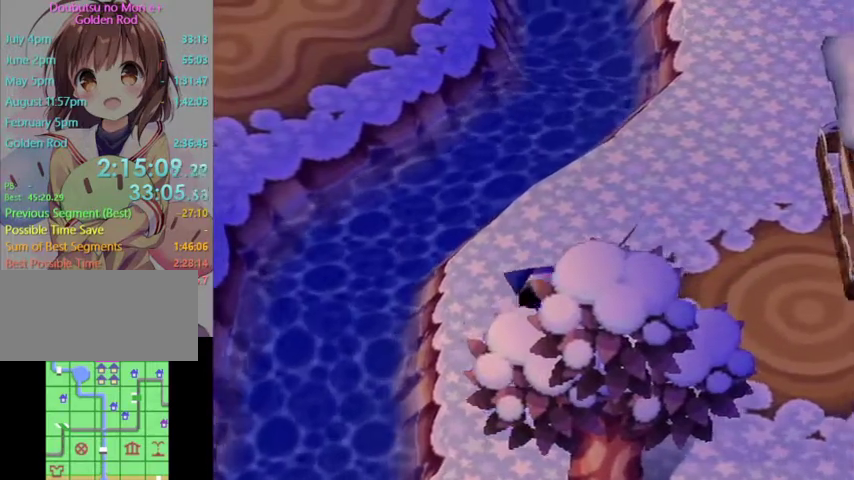
Gameplay with a controller (Nintendo layout); each line is a JSON object with the inputs held at the frame after it. "events" lists button and stick changes between this image and that frame as [ms after this image, input, new state], when the widget could be followed in between. Not read: L3 R3.
{"buttons": ["L1"], "left_stick": "up-right", "right_stick": "center", "events": []}
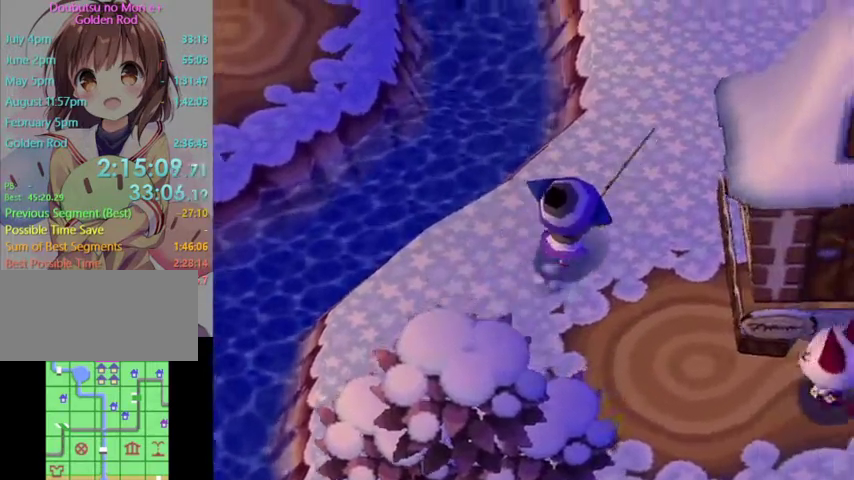
{"buttons": ["L1"], "left_stick": "up", "right_stick": "center", "events": [[333, "left_stick", "up"]]}
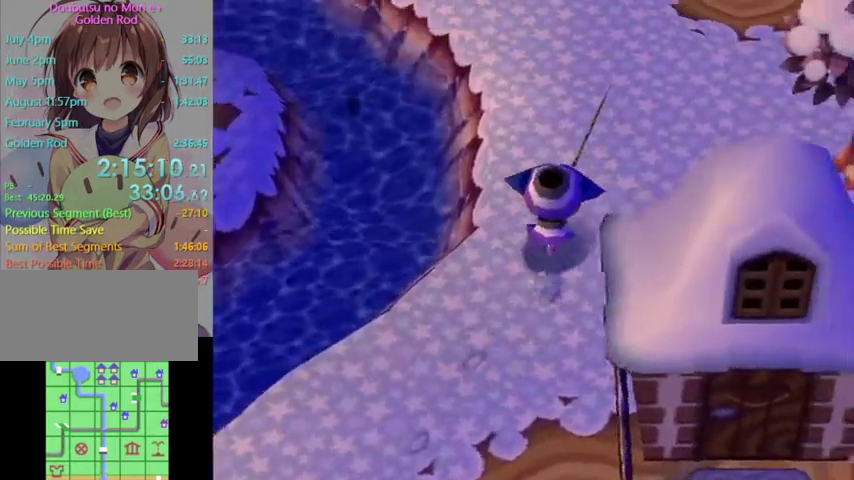
{"buttons": [], "left_stick": "up", "right_stick": "center", "events": [[167, "L1", "up"]]}
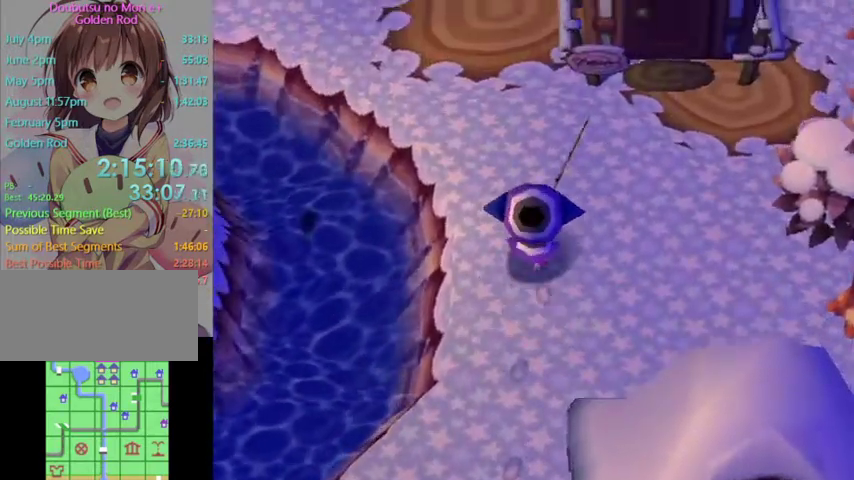
{"buttons": [], "left_stick": "up-left", "right_stick": "center", "events": [[367, "left_stick", "up-left"]]}
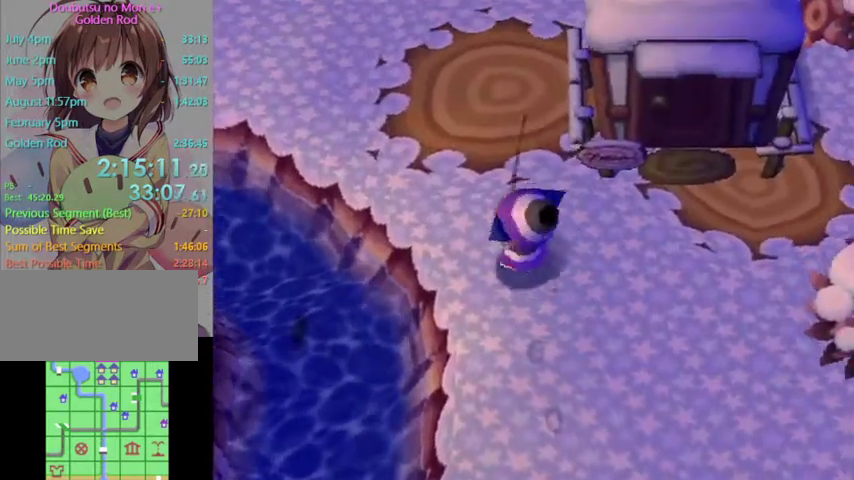
{"buttons": [], "left_stick": "center", "right_stick": "center", "events": [[67, "A", "down"], [67, "left_stick", "center"], [167, "A", "up"], [267, "A", "down"], [367, "A", "up"]]}
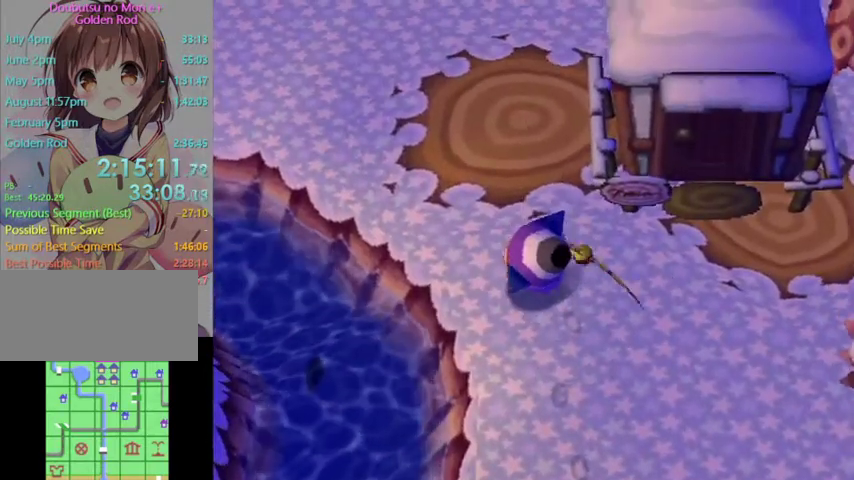
{"buttons": [], "left_stick": "center", "right_stick": "center", "events": []}
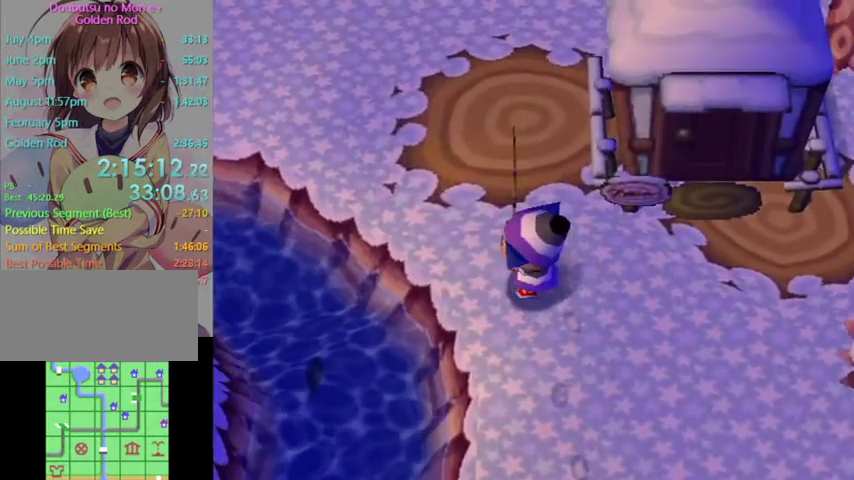
{"buttons": [], "left_stick": "left", "right_stick": "center", "events": [[133, "left_stick", "up-left"], [367, "left_stick", "left"], [400, "A", "down"], [500, "A", "up"]]}
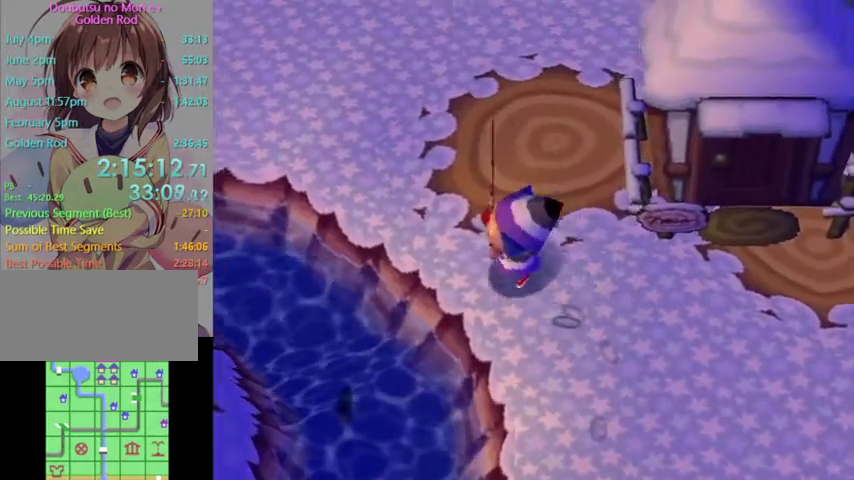
{"buttons": [], "left_stick": "center", "right_stick": "center", "events": [[33, "left_stick", "center"], [100, "A", "down"], [167, "A", "up"]]}
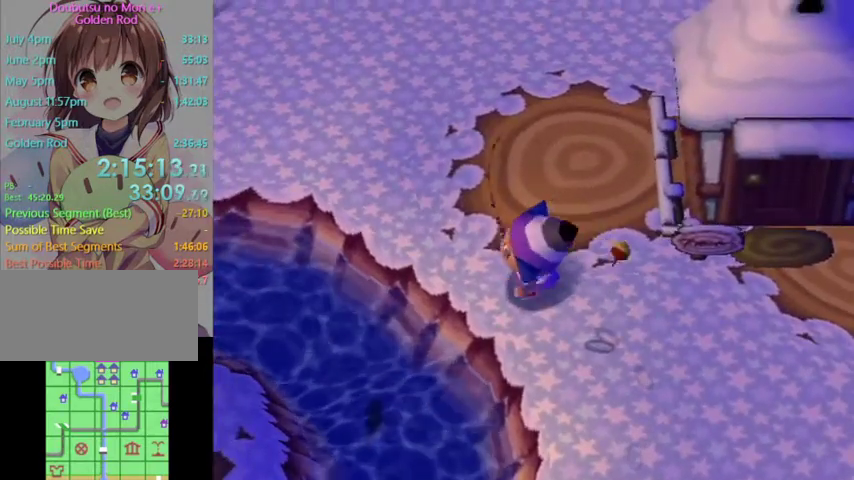
{"buttons": [], "left_stick": "center", "right_stick": "center", "events": []}
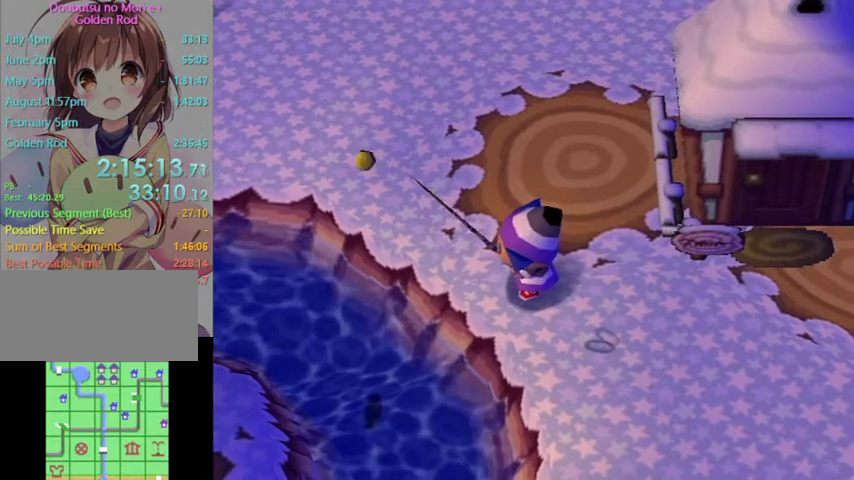
{"buttons": ["R1"], "left_stick": "center", "right_stick": "down", "events": [[500, "R1", "down"], [500, "right_stick", "down"]]}
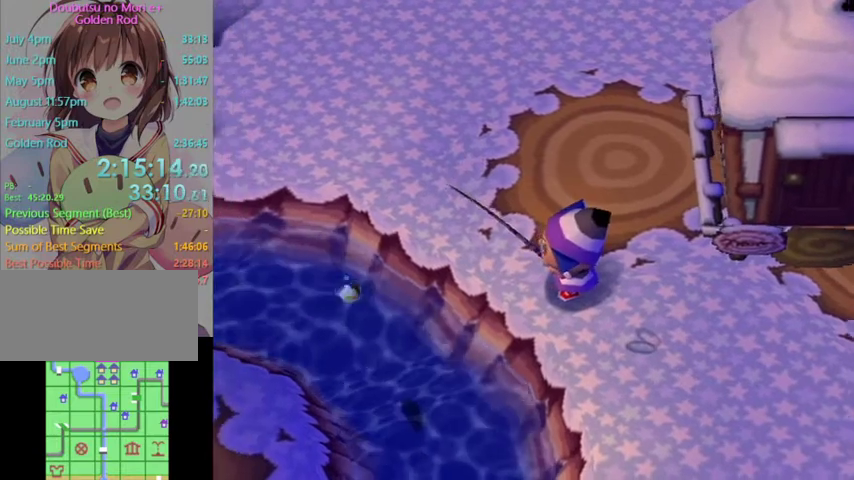
{"buttons": [], "left_stick": "center", "right_stick": "center", "events": [[33, "R1", "up"], [33, "right_stick", "center"]]}
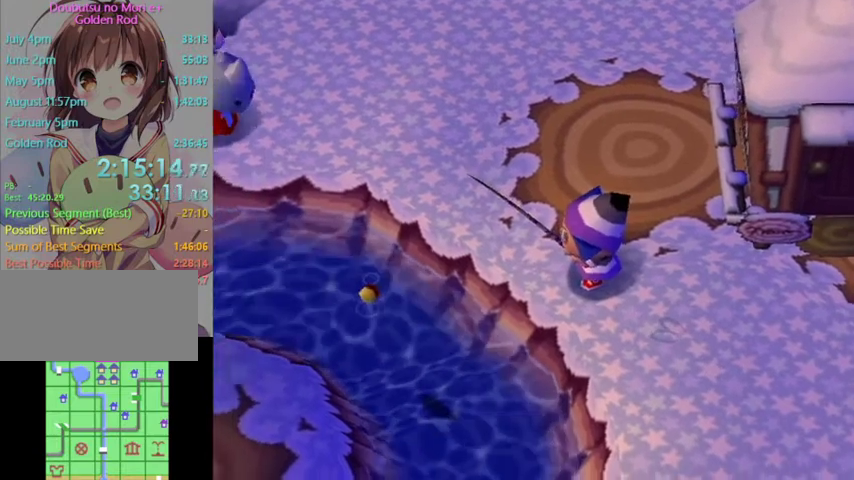
{"buttons": [], "left_stick": "center", "right_stick": "center", "events": []}
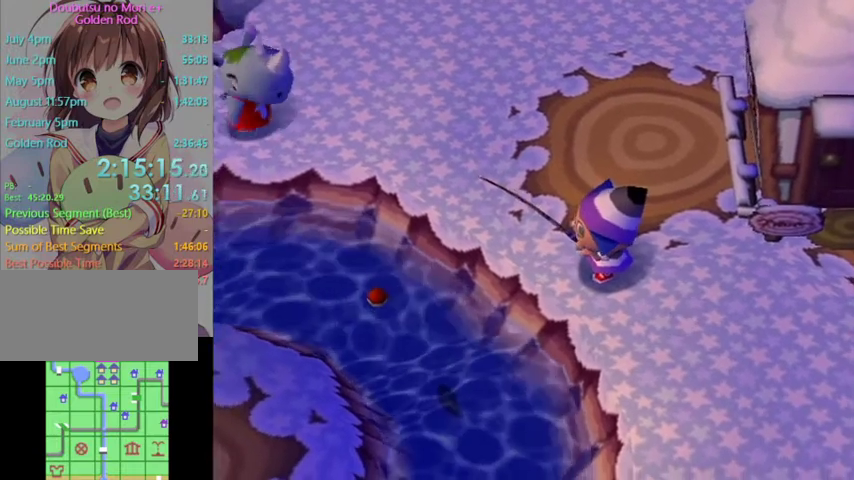
{"buttons": [], "left_stick": "center", "right_stick": "center", "events": []}
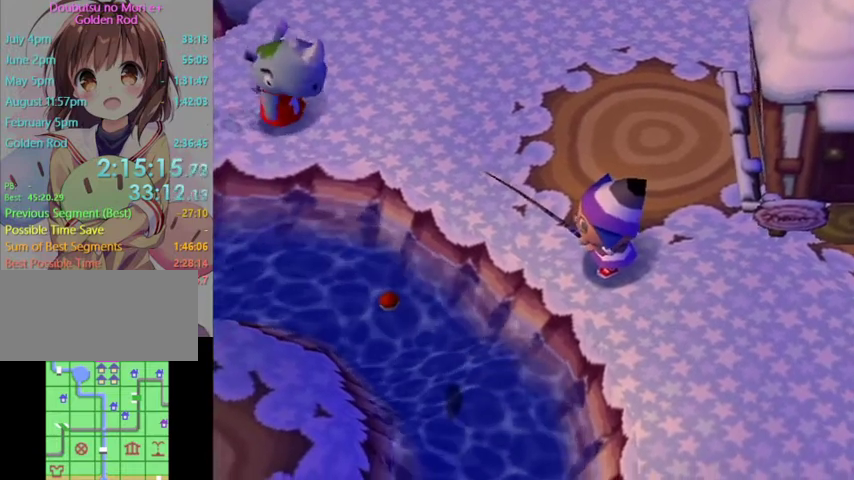
{"buttons": [], "left_stick": "center", "right_stick": "center", "events": []}
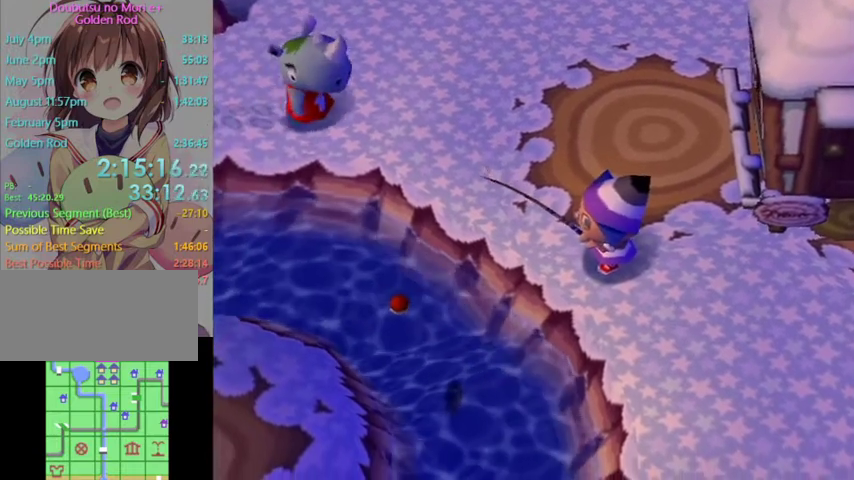
{"buttons": [], "left_stick": "center", "right_stick": "center", "events": []}
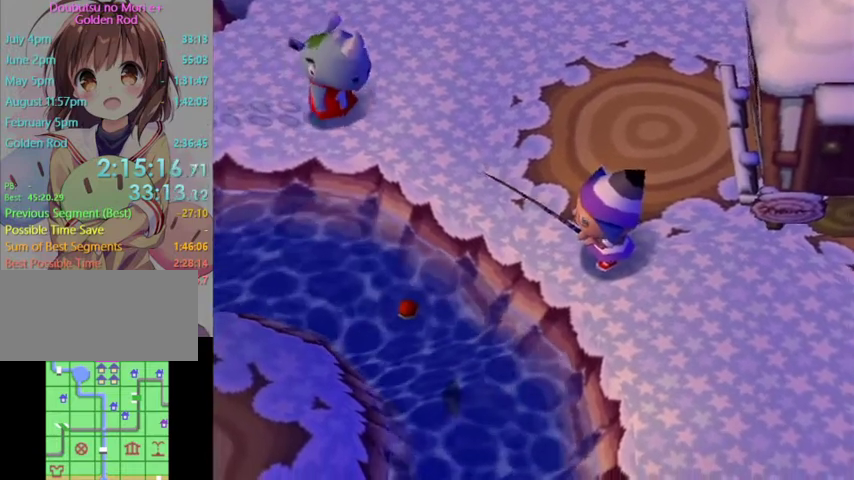
{"buttons": [], "left_stick": "center", "right_stick": "center", "events": []}
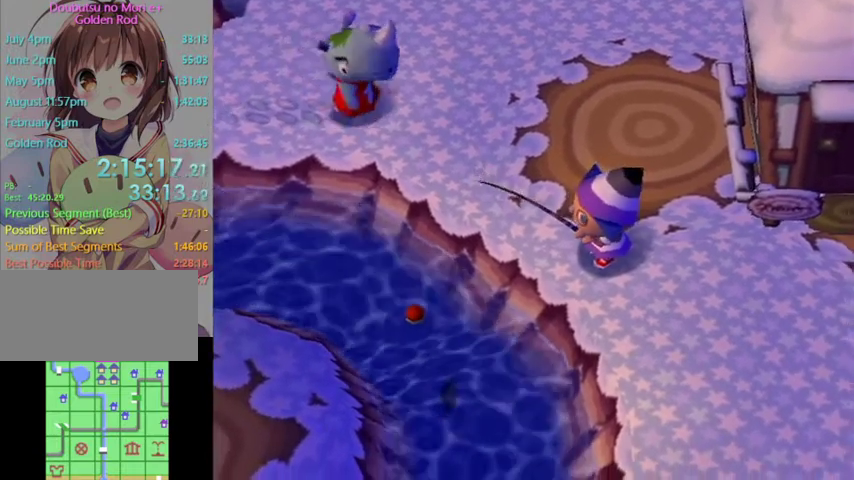
{"buttons": [], "left_stick": "center", "right_stick": "center", "events": []}
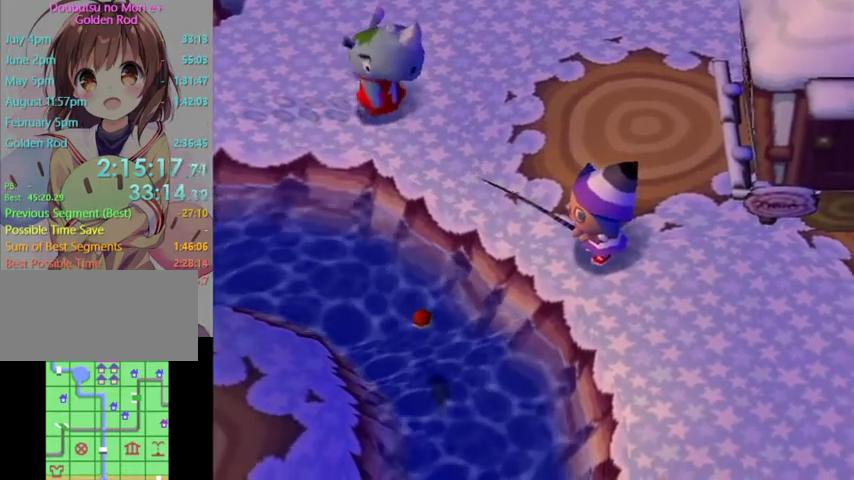
{"buttons": [], "left_stick": "center", "right_stick": "center", "events": []}
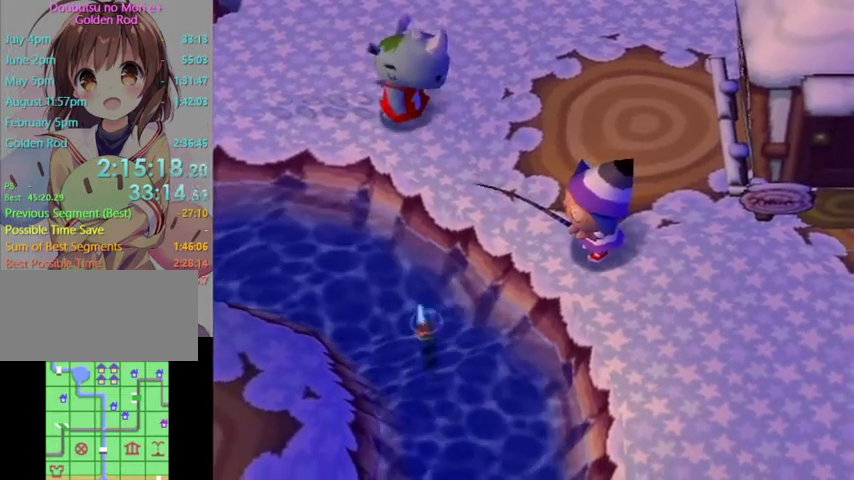
{"buttons": [], "left_stick": "center", "right_stick": "center", "events": [[33, "A", "down"], [100, "A", "up"]]}
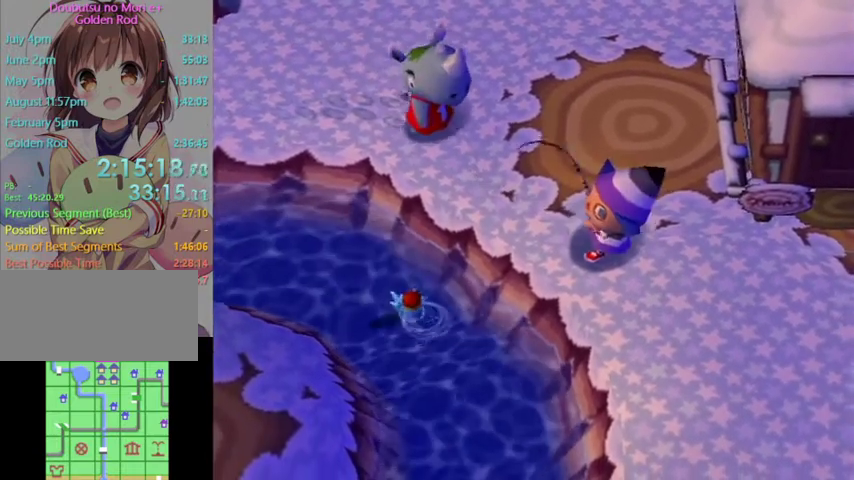
{"buttons": [], "left_stick": "center", "right_stick": "center", "events": []}
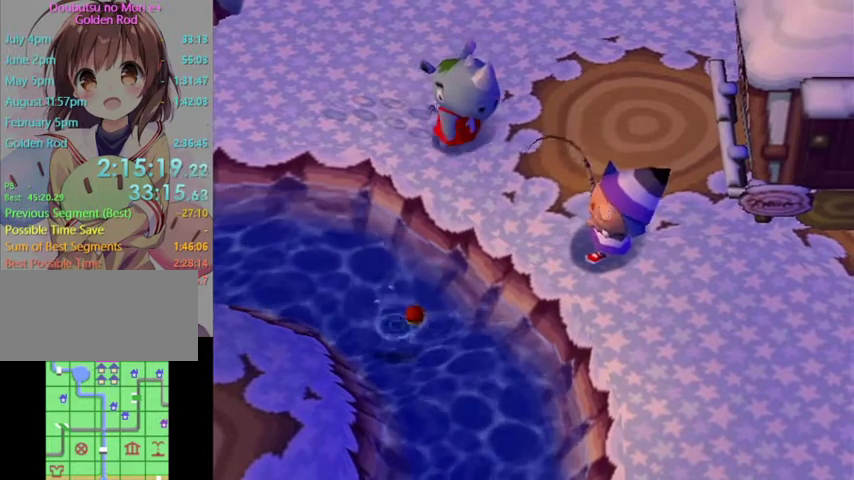
{"buttons": [], "left_stick": "center", "right_stick": "center", "events": []}
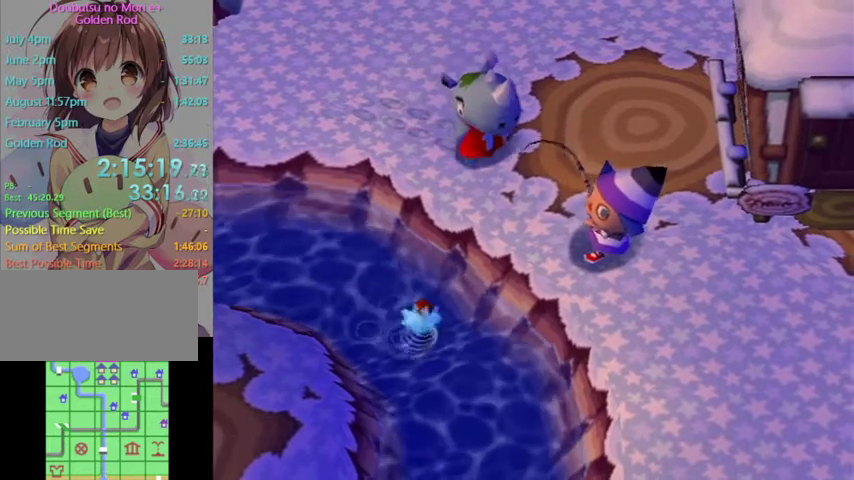
{"buttons": [], "left_stick": "center", "right_stick": "center", "events": []}
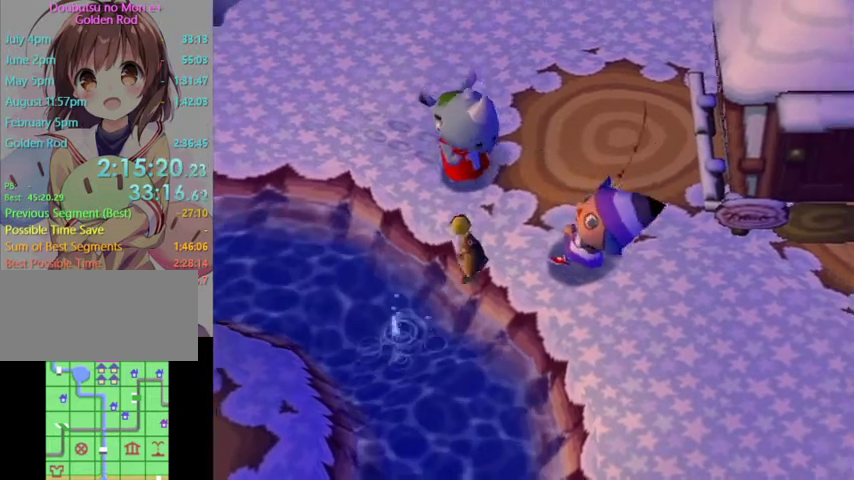
{"buttons": ["A", "B"], "left_stick": "center", "right_stick": "center", "events": [[267, "A", "down"], [267, "B", "down"], [367, "A", "up"], [367, "B", "up"], [433, "A", "down"], [467, "B", "down"]]}
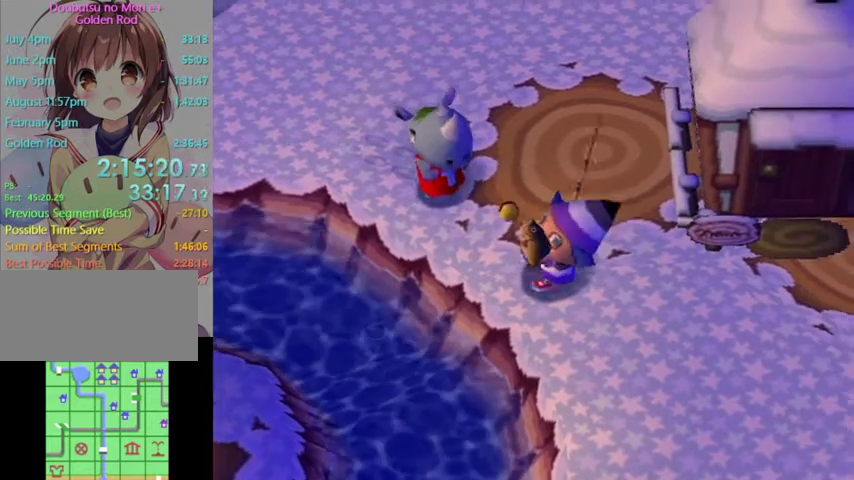
{"buttons": ["A", "B"], "left_stick": "center", "right_stick": "center", "events": [[33, "A", "up"], [33, "B", "up"], [133, "A", "down"], [133, "B", "down"], [233, "A", "up"], [233, "B", "up"], [300, "A", "down"], [300, "B", "down"], [367, "B", "up"], [400, "A", "up"], [467, "A", "down"], [500, "B", "down"]]}
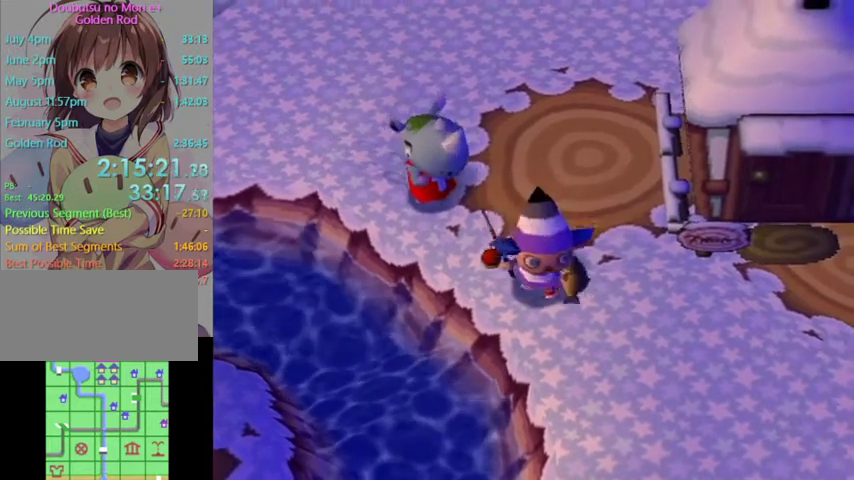
{"buttons": ["A", "B"], "left_stick": "center", "right_stick": "center", "events": [[33, "B", "up"], [67, "A", "up"], [133, "A", "down"], [167, "B", "down"], [233, "A", "up"], [233, "B", "up"], [300, "A", "down"], [333, "B", "down"], [367, "B", "up"], [400, "A", "up"], [400, "R1", "down"], [433, "R1", "up"], [467, "A", "down"], [500, "B", "down"]]}
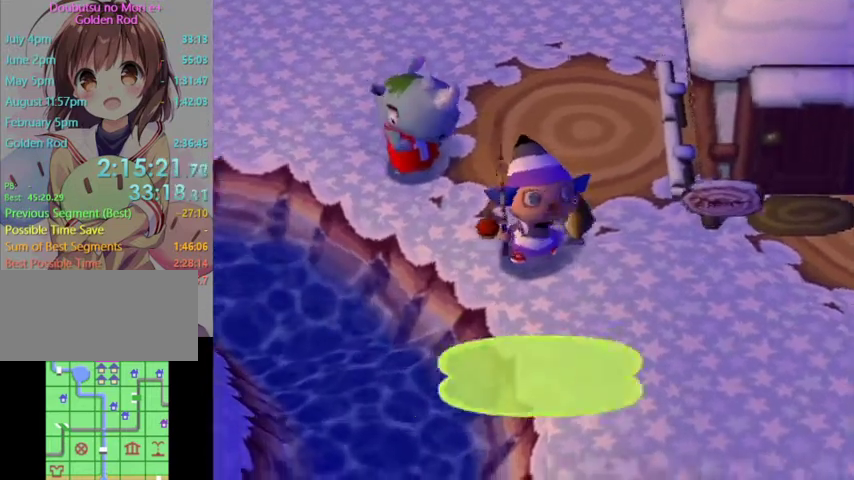
{"buttons": ["A"], "left_stick": "center", "right_stick": "center", "events": [[67, "A", "up"], [67, "B", "up"], [167, "A", "down"], [200, "B", "down"], [267, "A", "up"], [267, "B", "up"], [333, "A", "down"], [333, "B", "down"], [433, "A", "up"], [433, "B", "up"], [500, "A", "down"]]}
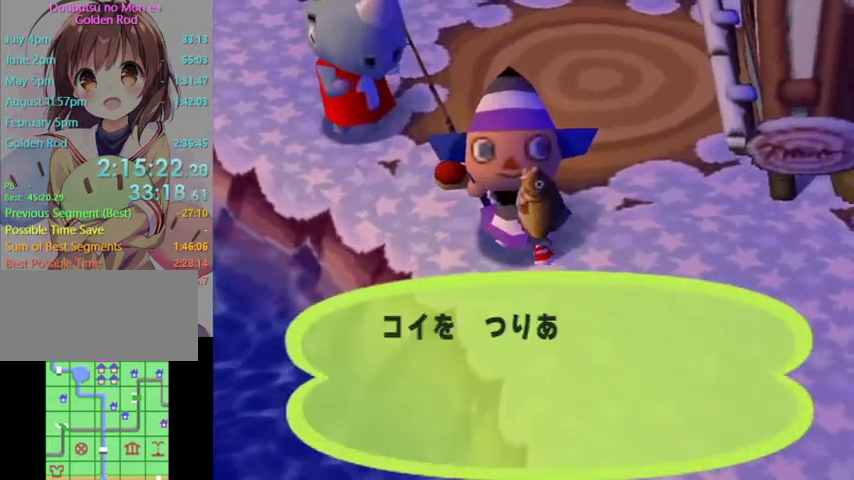
{"buttons": [], "left_stick": "center", "right_stick": "center", "events": [[33, "B", "down"], [133, "A", "up"], [133, "B", "up"], [200, "A", "down"], [233, "B", "down"], [267, "B", "up"], [300, "A", "up"], [367, "A", "down"], [367, "B", "down"], [467, "A", "up"], [467, "B", "up"]]}
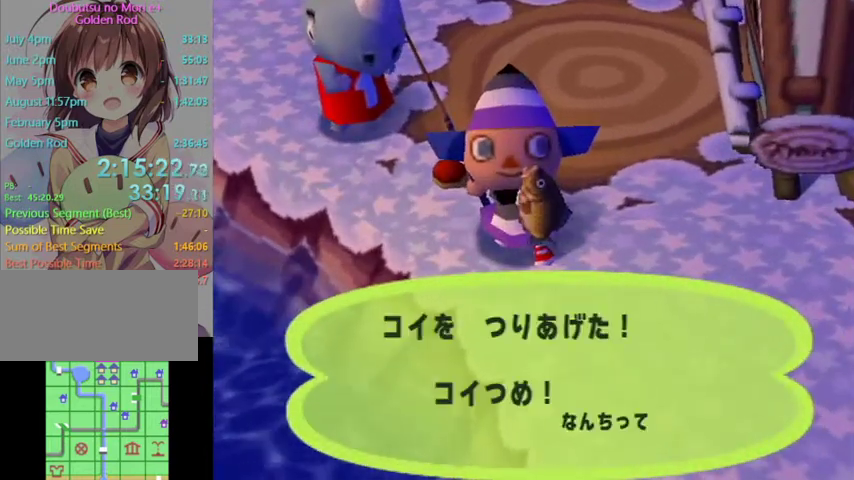
{"buttons": [], "left_stick": "center", "right_stick": "center", "events": [[33, "A", "down"], [67, "B", "down"], [133, "B", "up"], [167, "A", "up"], [233, "B", "down"], [300, "B", "up"], [400, "B", "down"], [467, "B", "up"]]}
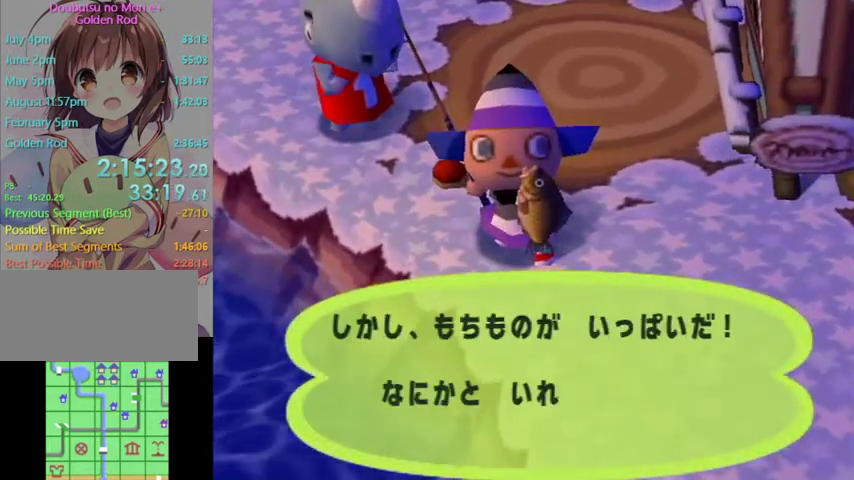
{"buttons": ["B"], "left_stick": "center", "right_stick": "center", "events": [[67, "B", "down"], [133, "B", "up"], [233, "B", "down"], [333, "B", "up"], [367, "B", "down"], [433, "B", "up"], [467, "B", "down"]]}
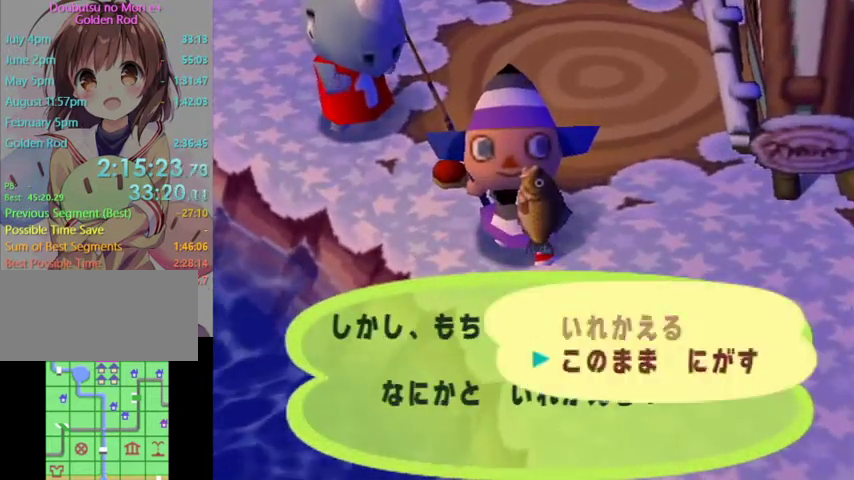
{"buttons": ["B"], "left_stick": "center", "right_stick": "center", "events": [[33, "B", "up"], [133, "B", "down"], [167, "B", "up"], [233, "B", "down"], [267, "B", "up"], [367, "B", "down"], [433, "B", "up"], [500, "B", "down"]]}